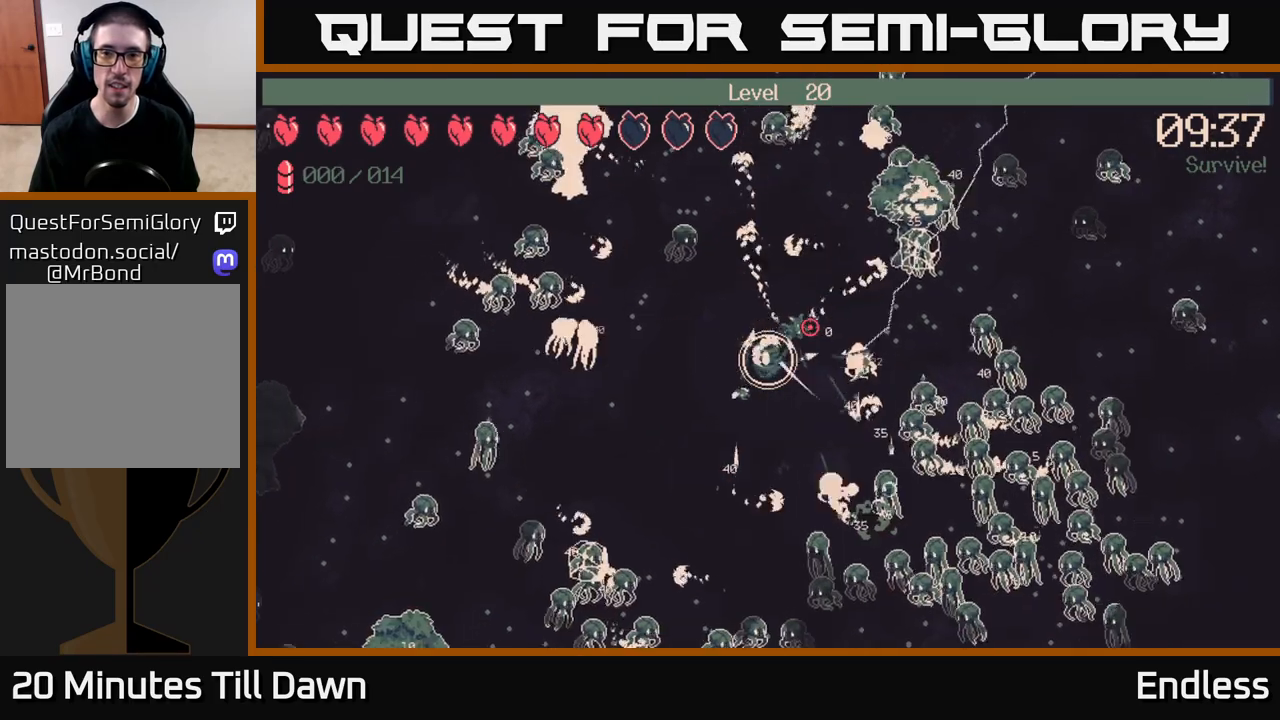
Gameplay with a controller (Xbox layout); each line is a JSON object with the inputs held at the frame after it. "events" lists button and stick changes between this image and that frame as [ms after this image, input, new state], when the widget could be followed in between.
{"buttons": [], "left_stick": "up-right", "right_stick": "up-right", "events": [[200, "left_stick", "down-right"], [417, "left_stick", "up-right"]]}
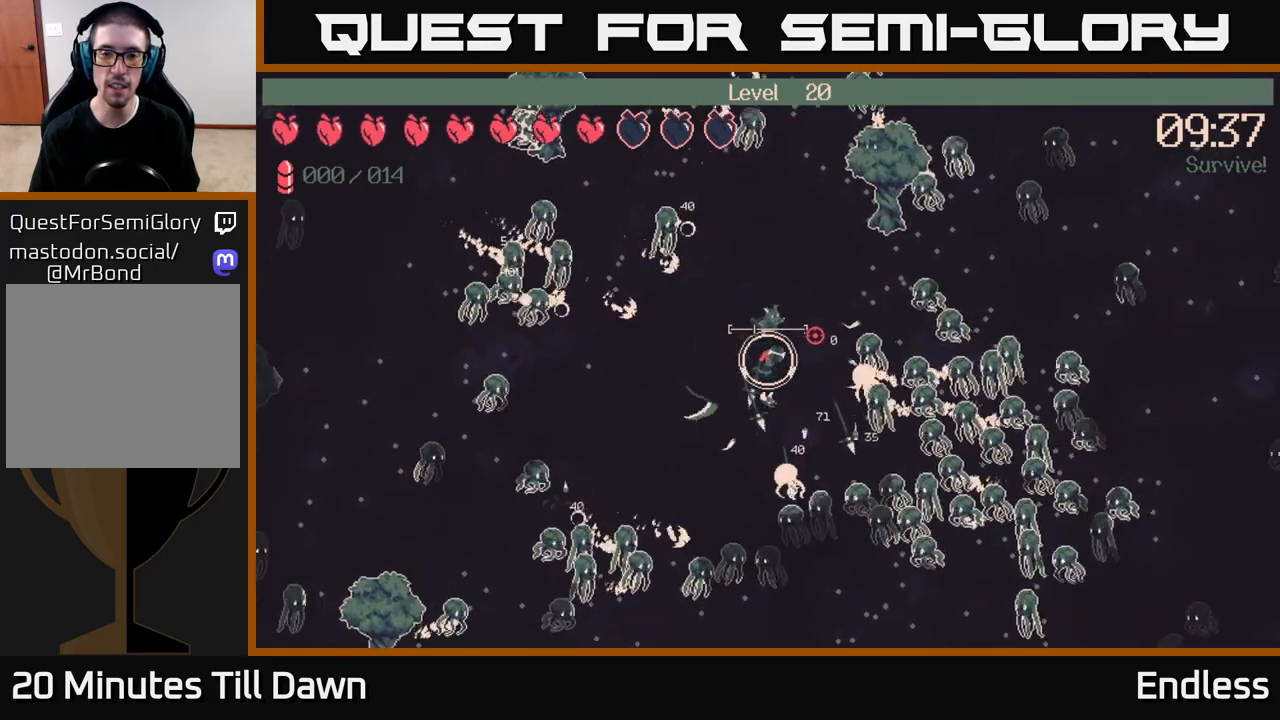
{"buttons": [], "left_stick": "up-right", "right_stick": "up-right", "events": []}
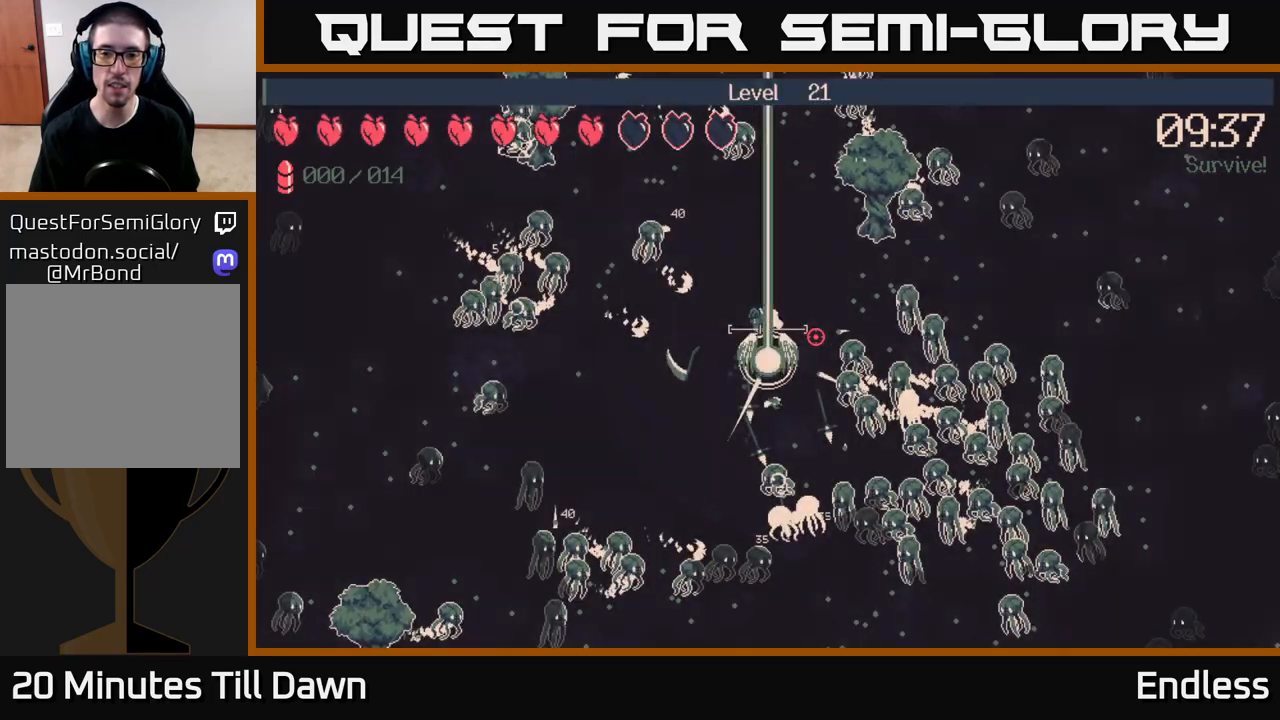
{"buttons": [], "left_stick": "center", "right_stick": "center", "events": [[17, "left_stick", "center"], [133, "right_stick", "center"]]}
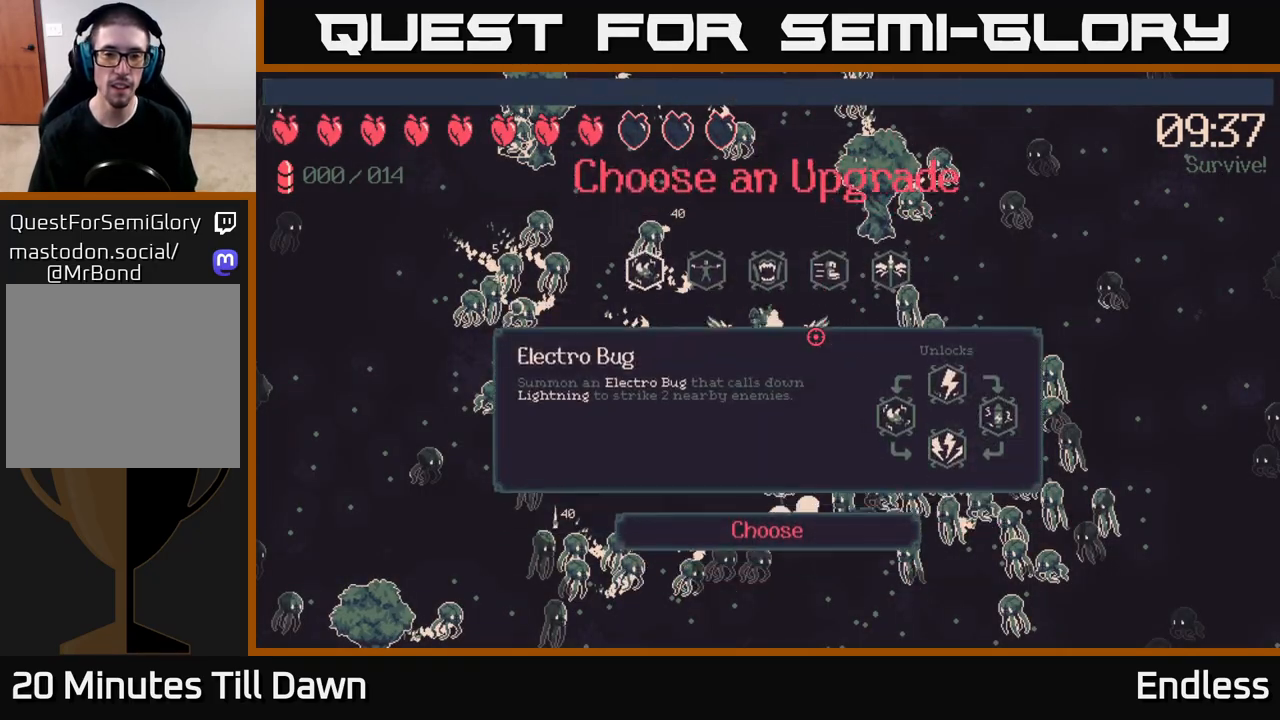
{"buttons": [], "left_stick": "center", "right_stick": "center", "events": [[317, "DPAD_RIGHT", "down"], [400, "DPAD_RIGHT", "up"]]}
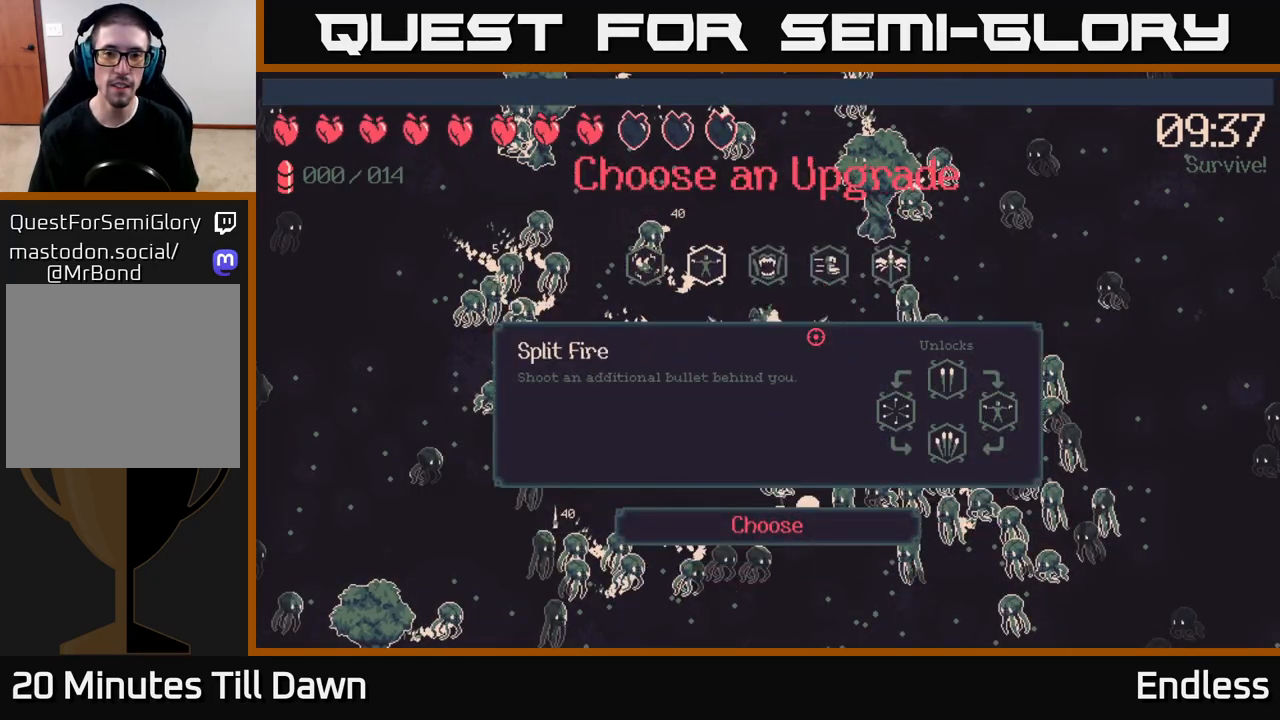
{"buttons": [], "left_stick": "center", "right_stick": "center", "events": [[17, "DPAD_RIGHT", "down"], [67, "DPAD_RIGHT", "up"], [167, "DPAD_RIGHT", "down"], [250, "DPAD_RIGHT", "up"]]}
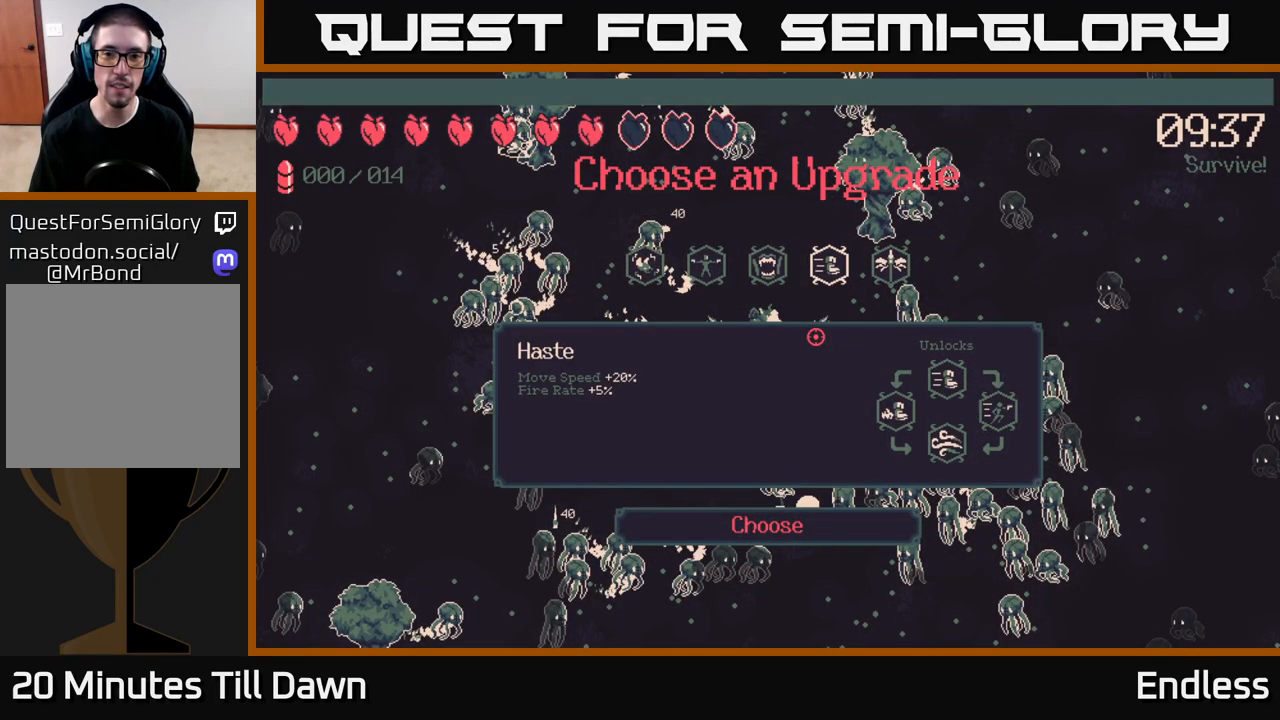
{"buttons": [], "left_stick": "center", "right_stick": "center", "events": [[200, "DPAD_RIGHT", "down"], [333, "DPAD_RIGHT", "up"]]}
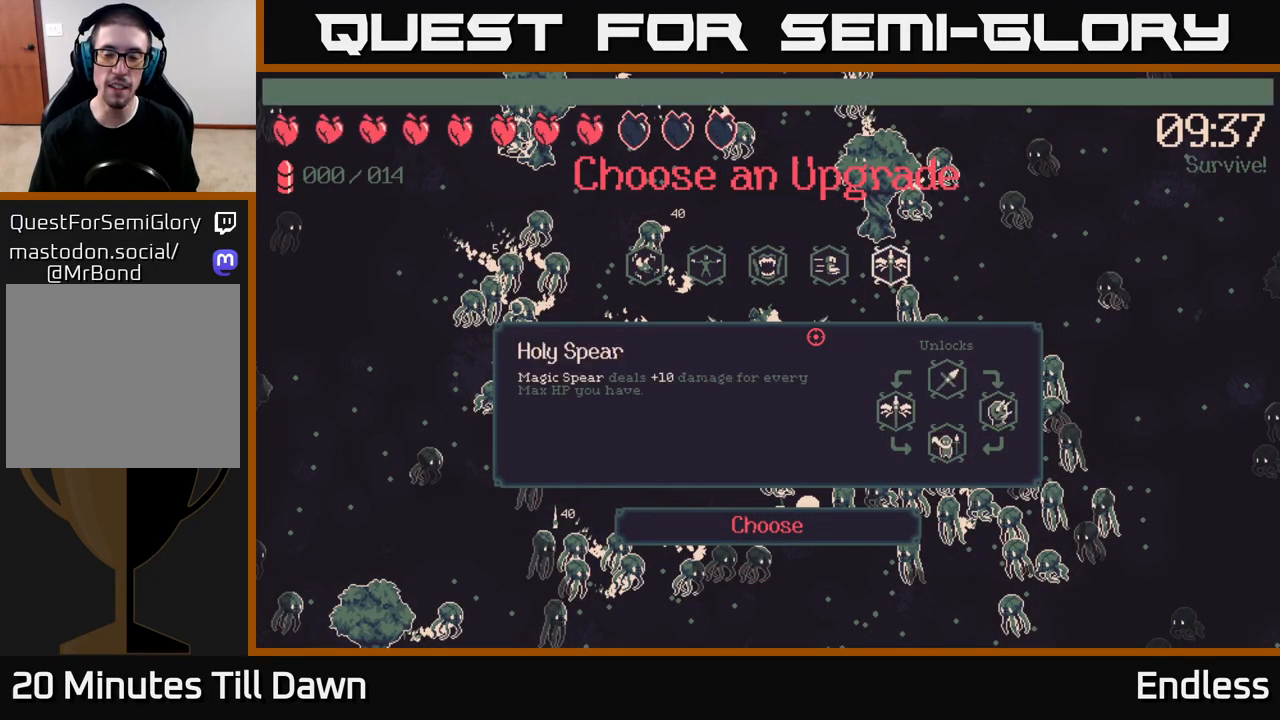
{"buttons": [], "left_stick": "center", "right_stick": "center", "events": []}
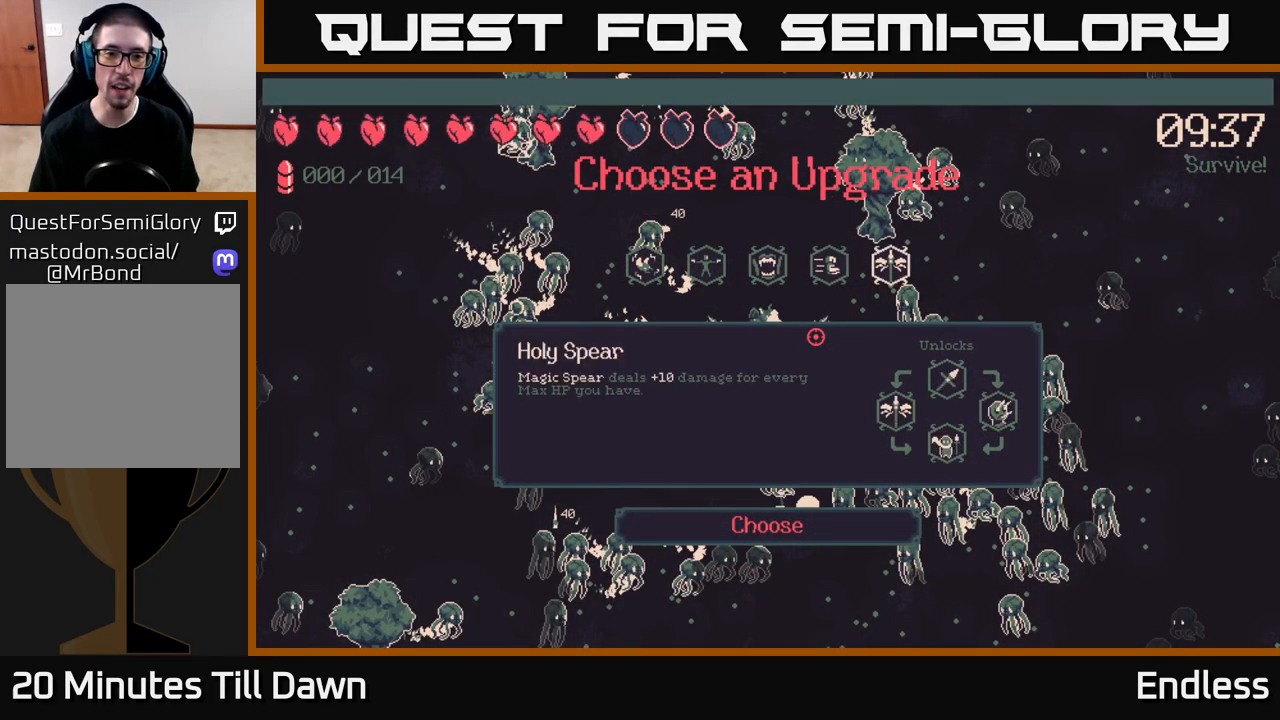
{"buttons": [], "left_stick": "center", "right_stick": "center", "events": []}
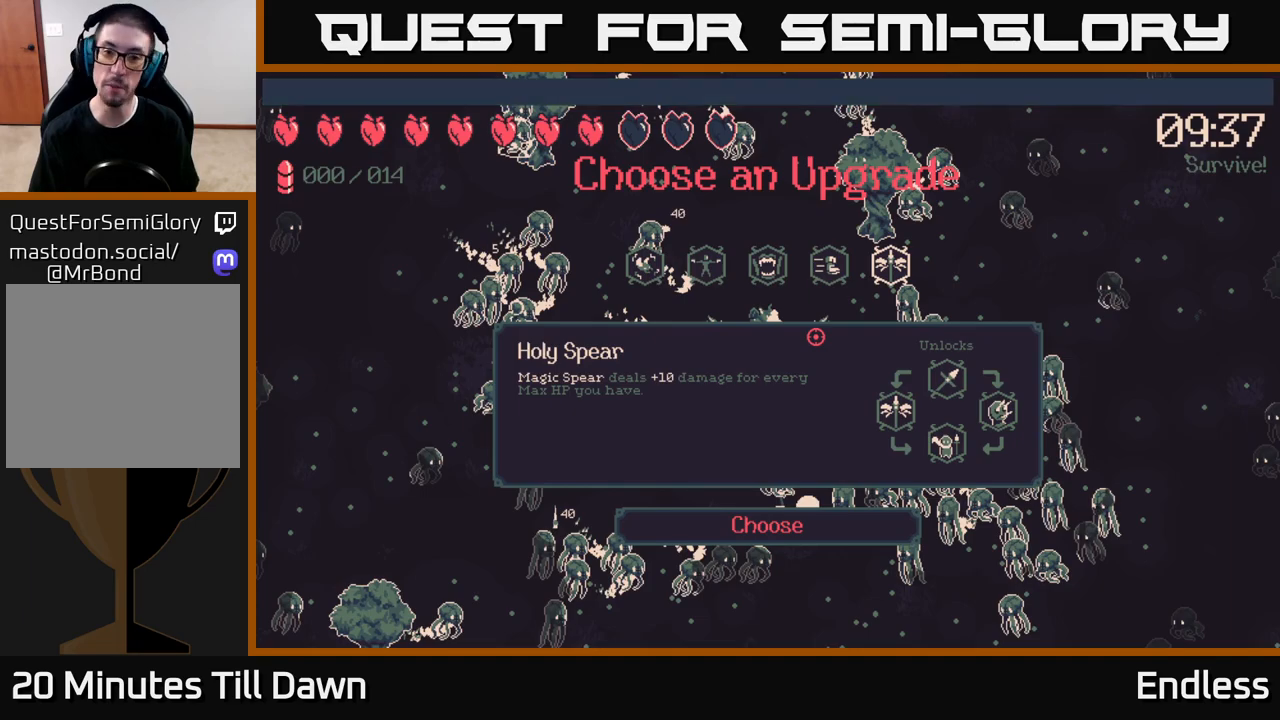
{"buttons": [], "left_stick": "center", "right_stick": "center", "events": []}
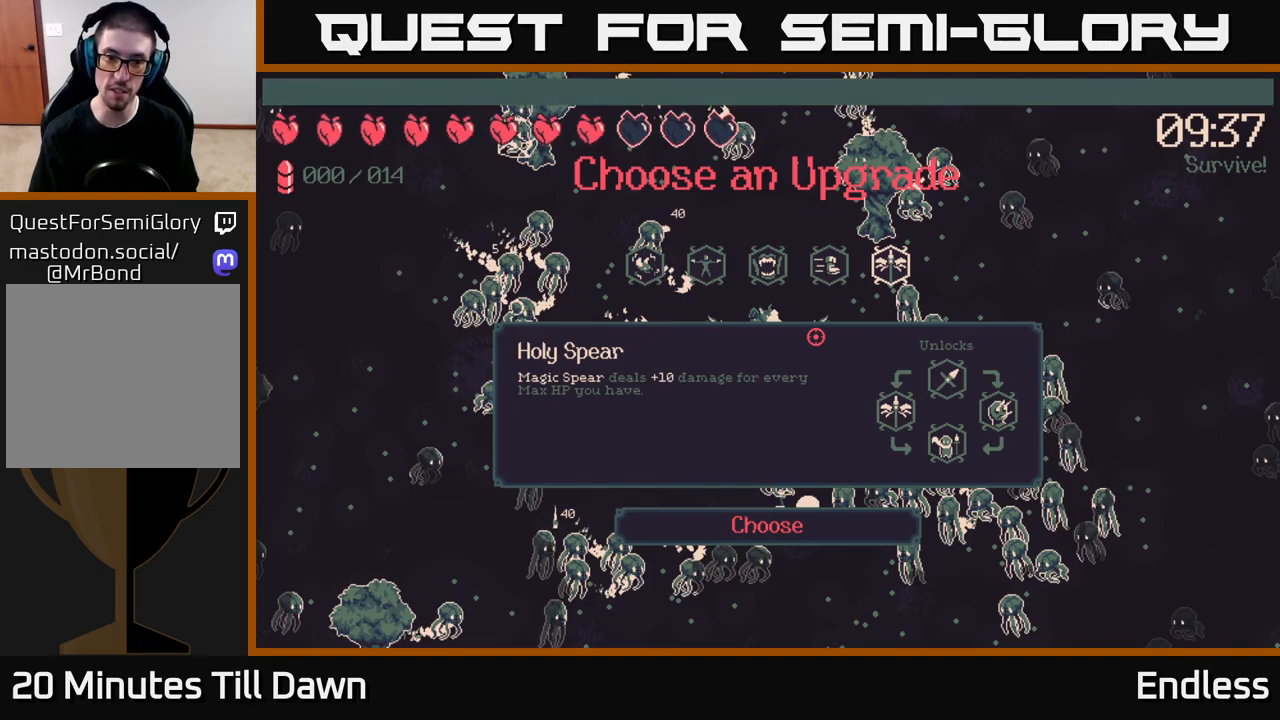
{"buttons": [], "left_stick": "center", "right_stick": "center", "events": []}
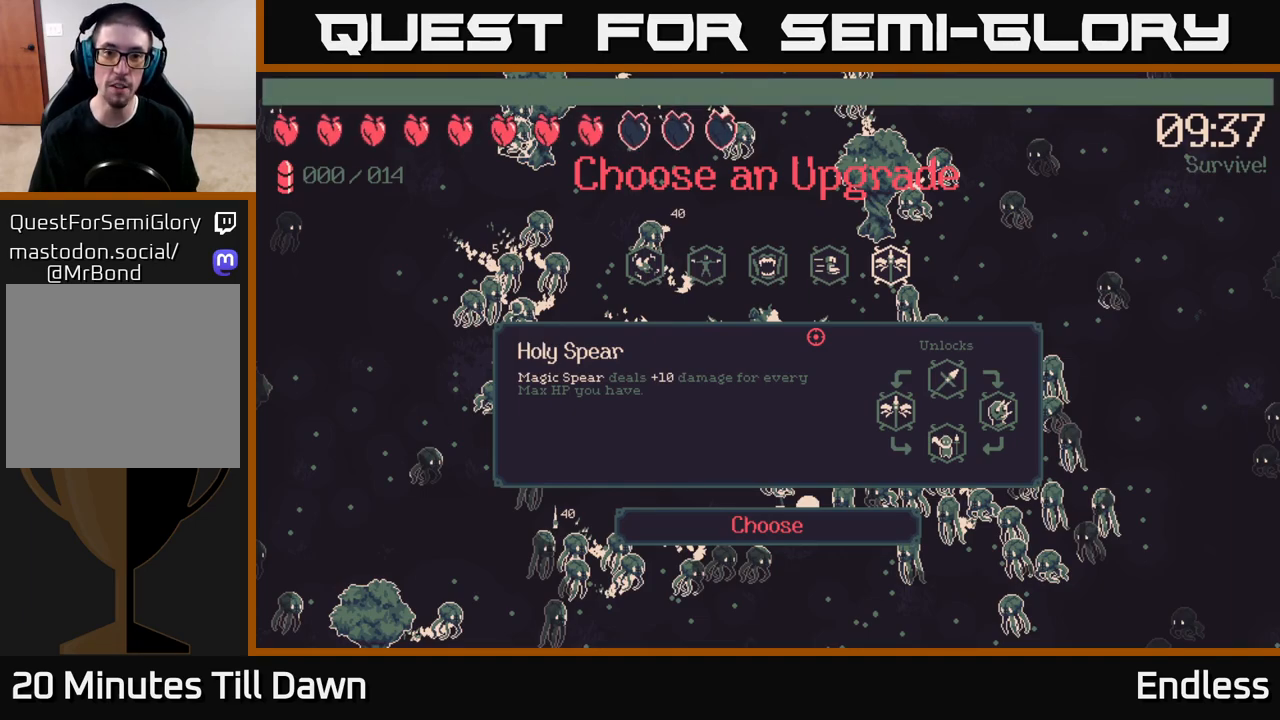
{"buttons": [], "left_stick": "center", "right_stick": "center", "events": []}
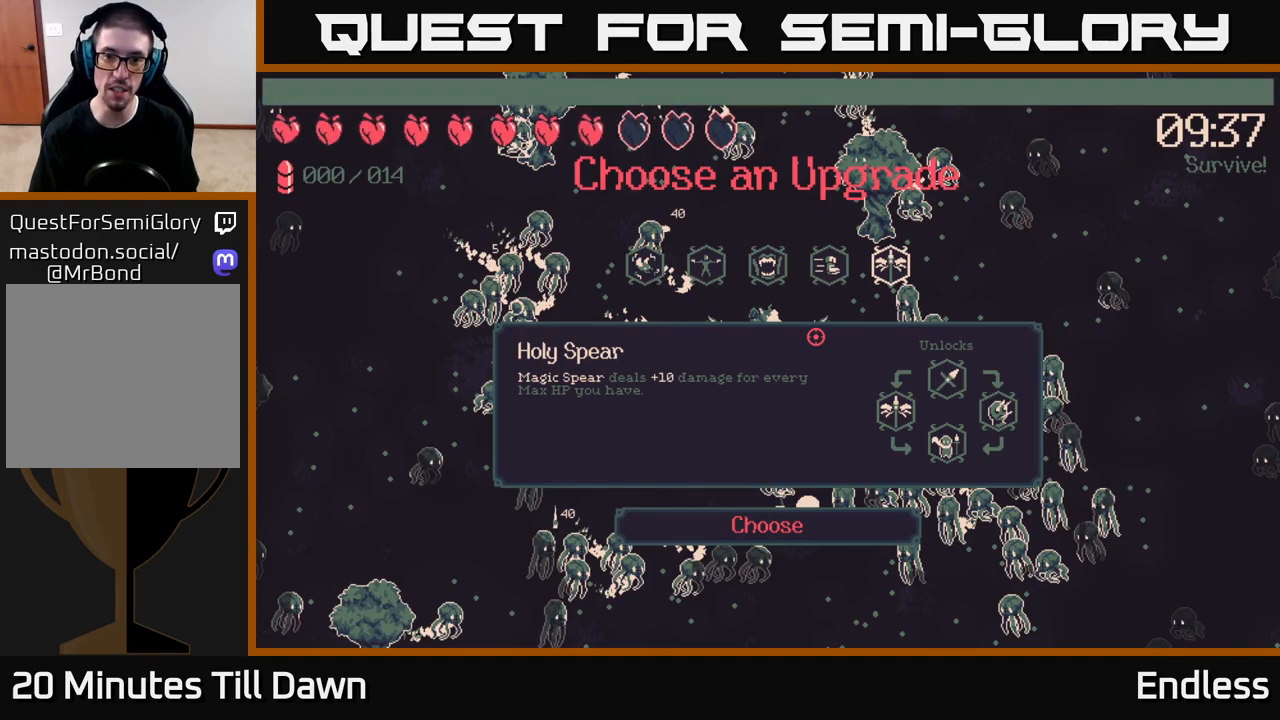
{"buttons": [], "left_stick": "center", "right_stick": "center", "events": [[33, "DPAD_LEFT", "down"], [167, "DPAD_LEFT", "up"], [300, "DPAD_LEFT", "down"], [417, "DPAD_LEFT", "up"]]}
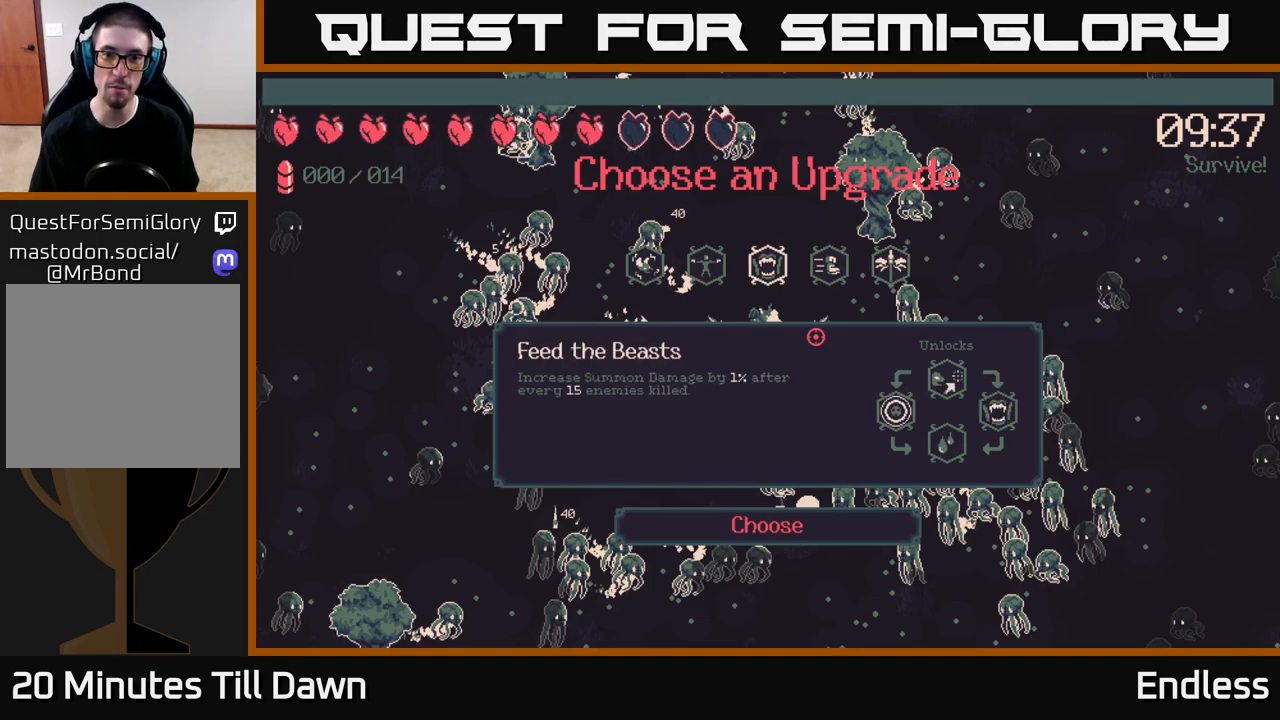
{"buttons": [], "left_stick": "center", "right_stick": "center", "events": [[83, "DPAD_RIGHT", "down"], [183, "DPAD_RIGHT", "up"], [283, "DPAD_RIGHT", "down"], [400, "DPAD_RIGHT", "up"]]}
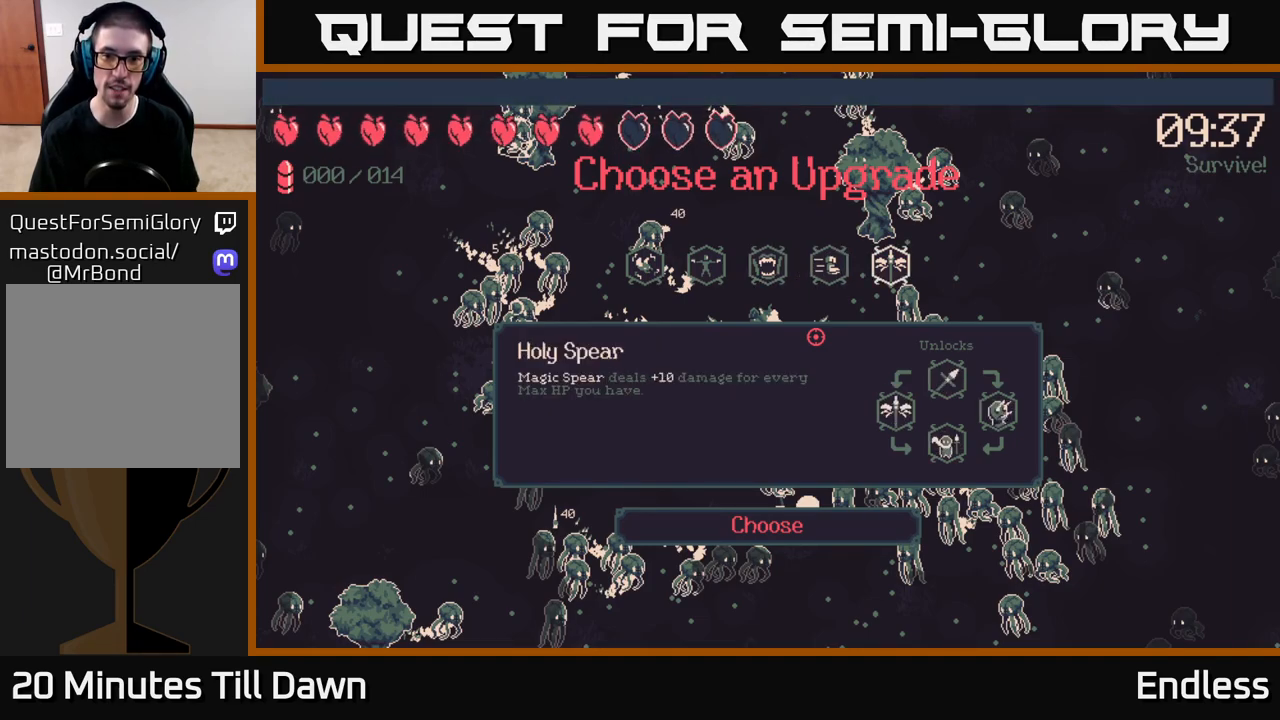
{"buttons": [], "left_stick": "center", "right_stick": "center", "events": [[183, "A", "down"], [233, "A", "up"]]}
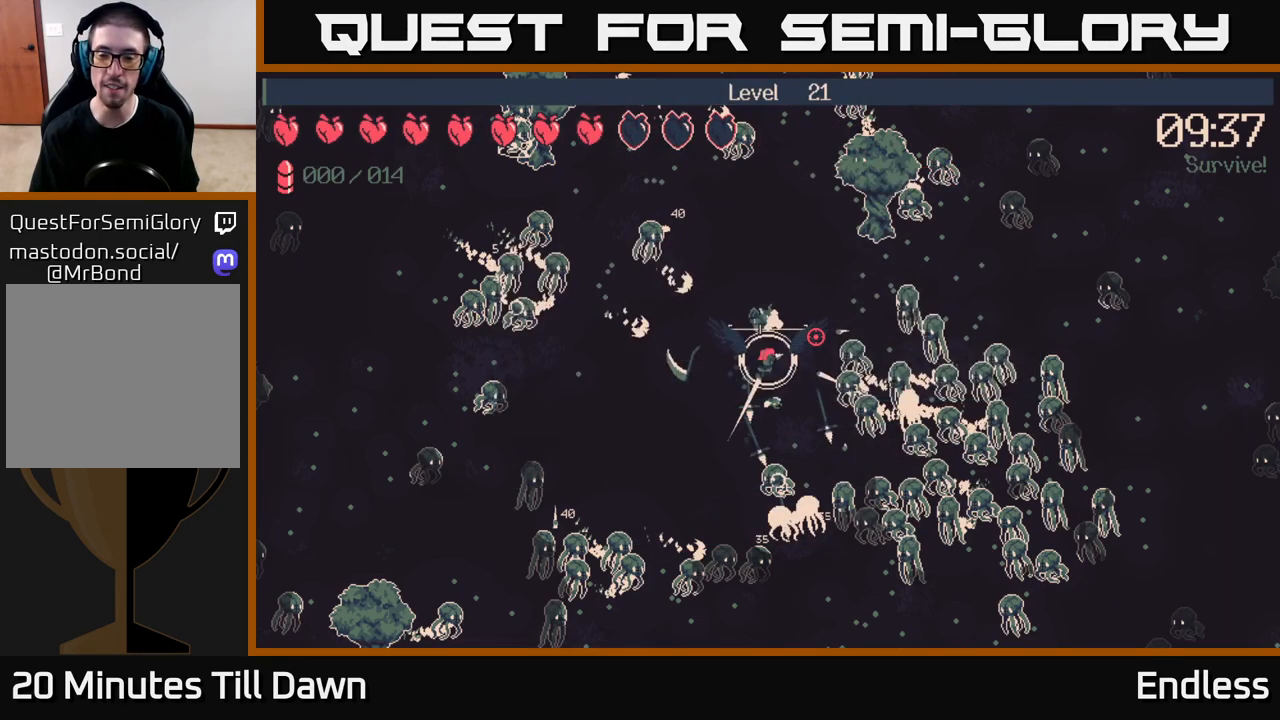
{"buttons": [], "left_stick": "down", "right_stick": "down-right", "events": [[250, "right_stick", "down-right"], [283, "left_stick", "down"]]}
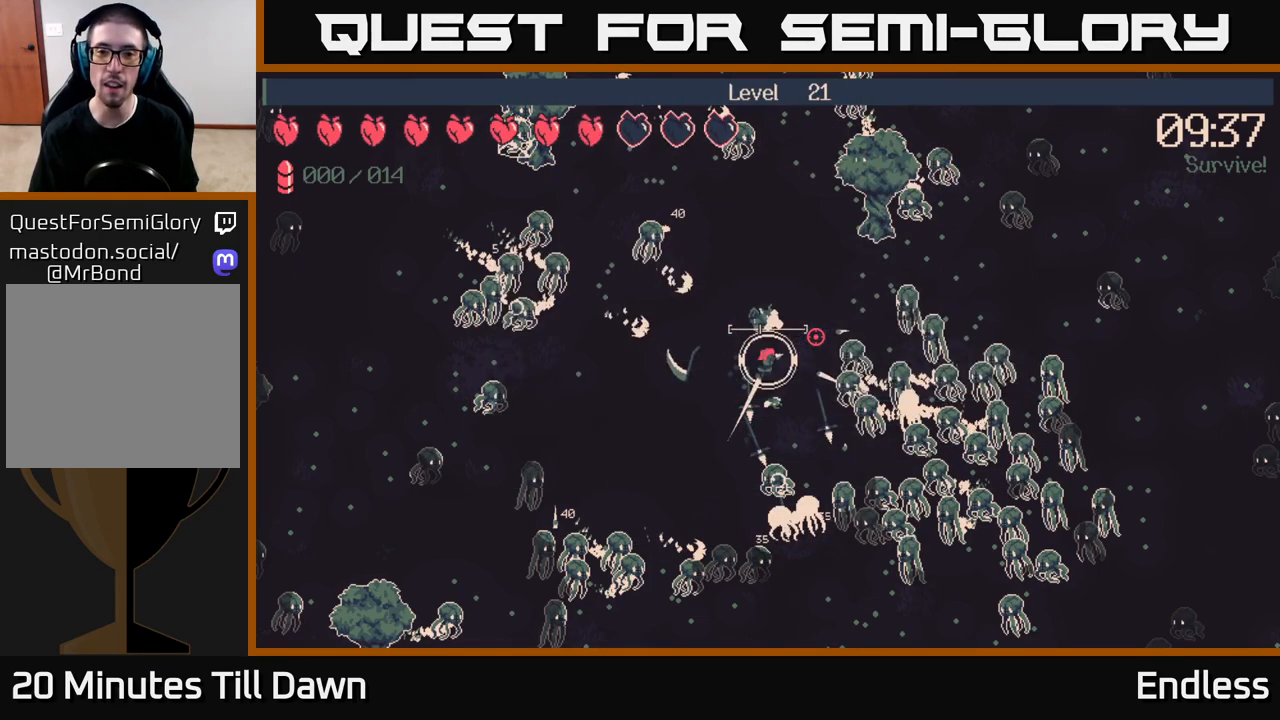
{"buttons": ["L2"], "left_stick": "down-right", "right_stick": "right", "events": [[33, "right_stick", "right"], [300, "left_stick", "down-right"], [433, "L2", "down"]]}
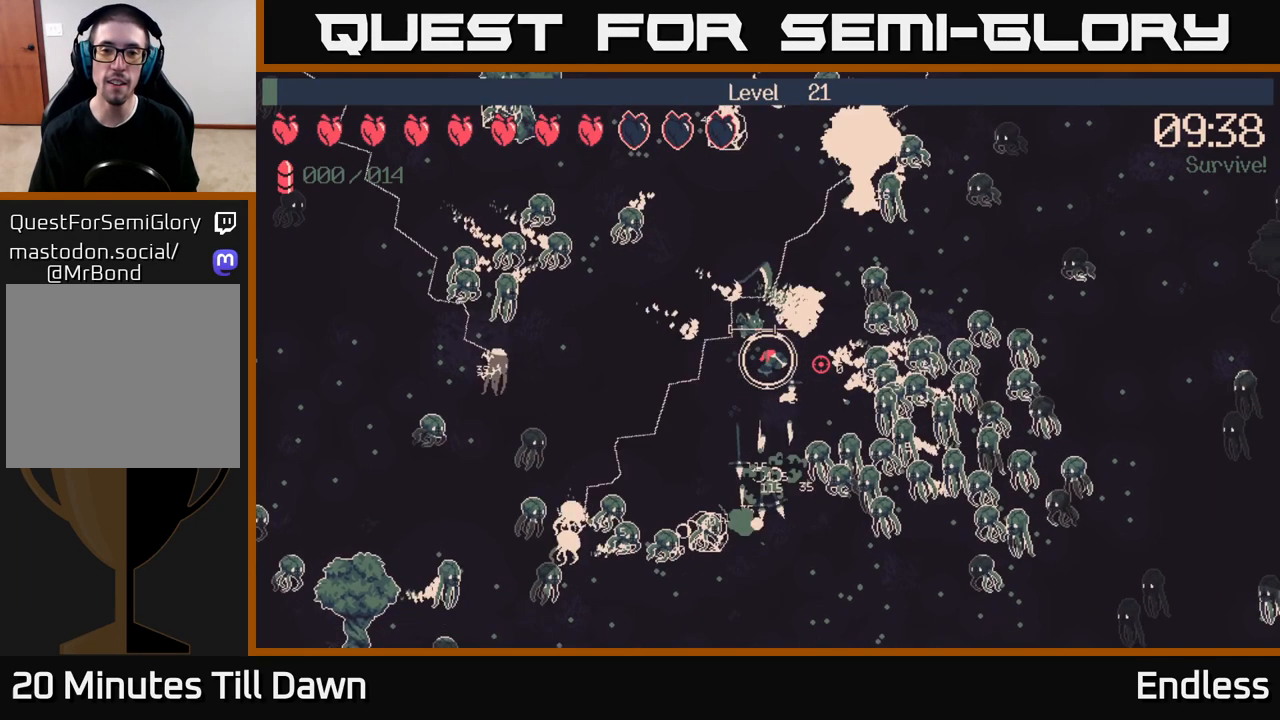
{"buttons": ["L2"], "left_stick": "up", "right_stick": "right", "events": [[50, "left_stick", "down"], [67, "L2", "up"], [150, "L2", "down"], [183, "left_stick", "right"], [267, "left_stick", "up"], [300, "L2", "up"], [467, "L2", "down"]]}
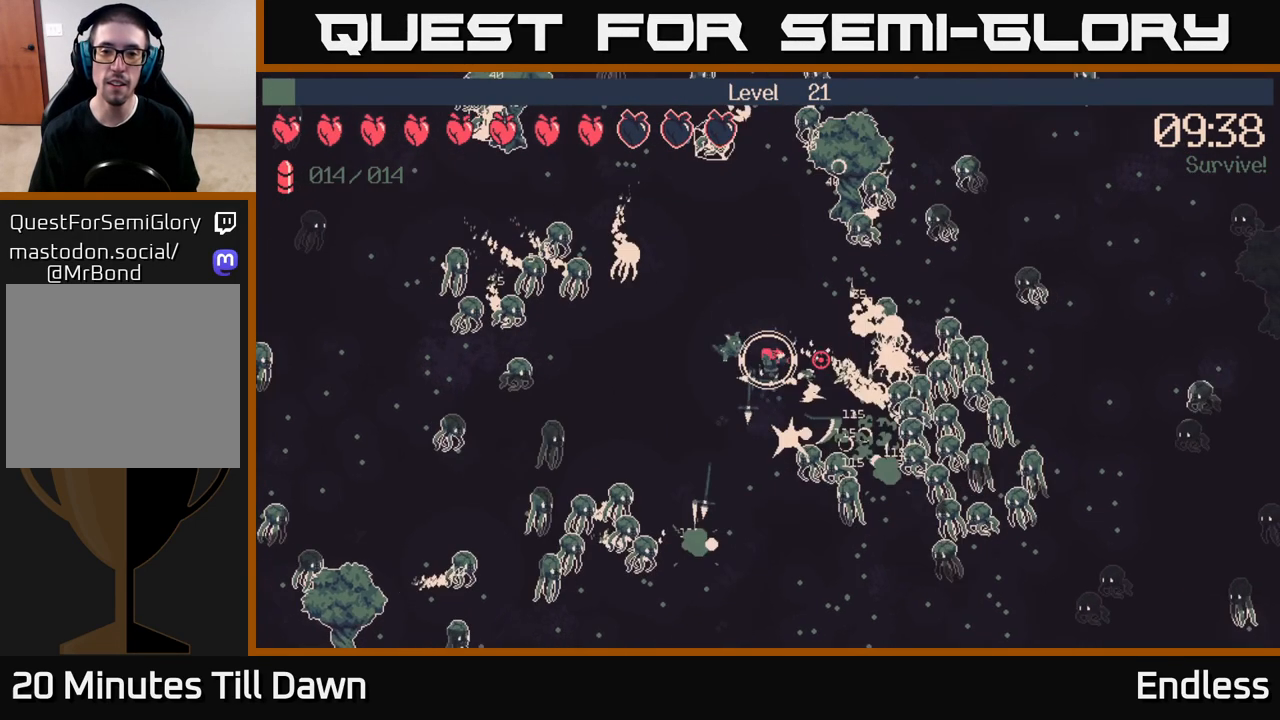
{"buttons": ["L2"], "left_stick": "right", "right_stick": "right", "events": [[117, "L2", "up"], [117, "left_stick", "up-right"], [233, "L2", "down"], [317, "left_stick", "up"], [333, "L2", "up"], [450, "L2", "down"], [483, "left_stick", "right"]]}
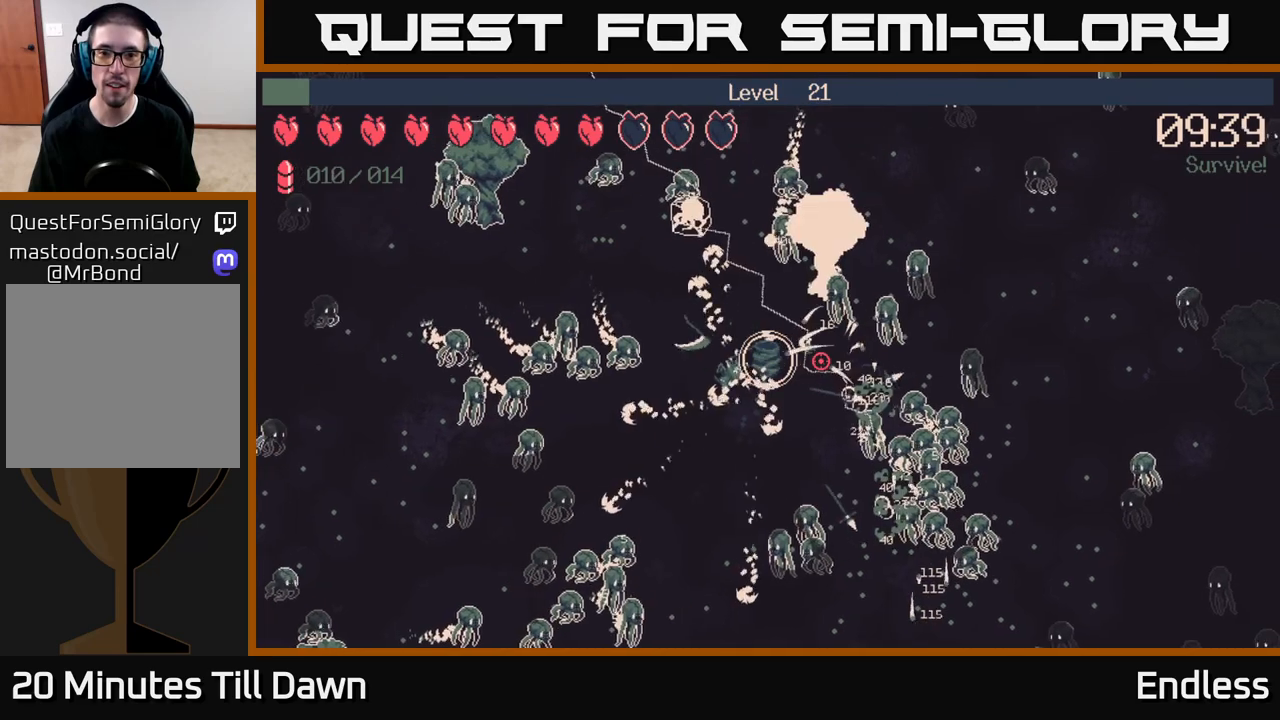
{"buttons": [], "left_stick": "down-right", "right_stick": "right", "events": [[67, "left_stick", "down-left"], [83, "L2", "up"], [267, "left_stick", "down-right"], [300, "L2", "down"], [450, "L2", "up"]]}
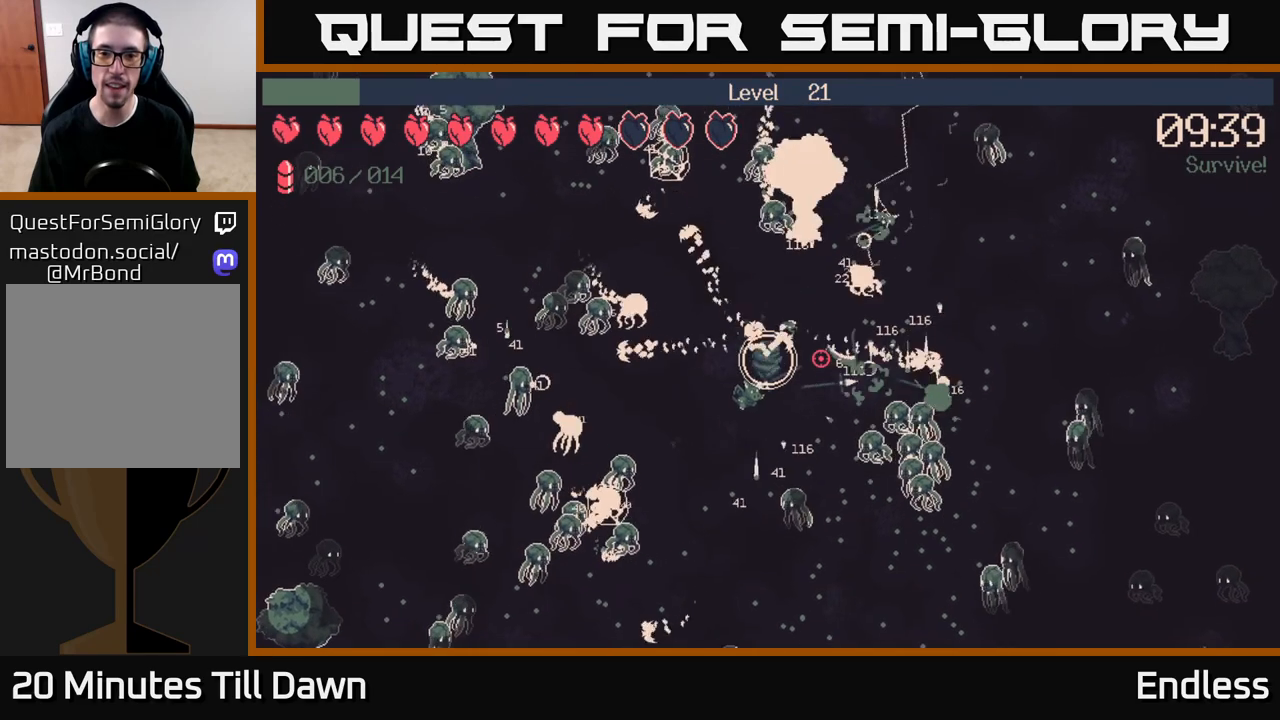
{"buttons": [], "left_stick": "up", "right_stick": "right", "events": [[33, "L2", "down"], [67, "left_stick", "down"], [183, "L2", "up"], [333, "L2", "down"], [333, "left_stick", "right"], [383, "left_stick", "up"], [483, "L2", "up"]]}
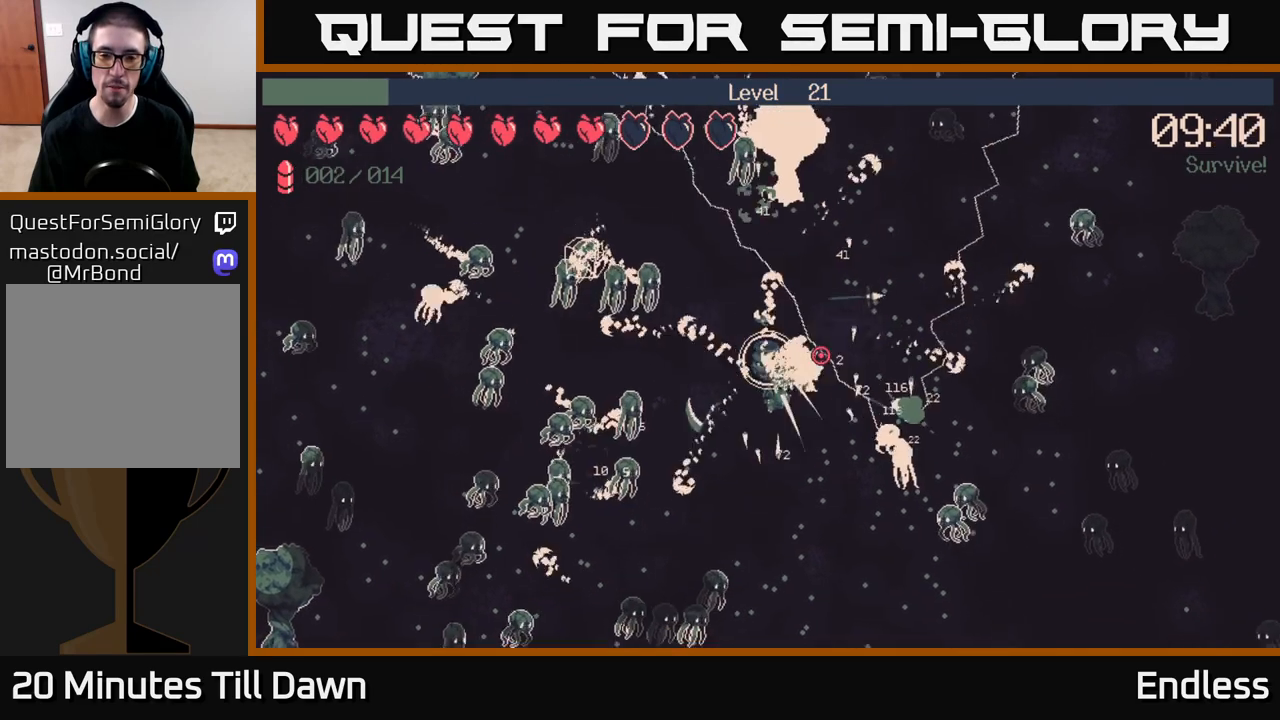
{"buttons": [], "left_stick": "center", "right_stick": "center", "events": [[83, "left_stick", "right"], [150, "left_stick", "down-right"], [400, "right_stick", "center"], [500, "left_stick", "center"]]}
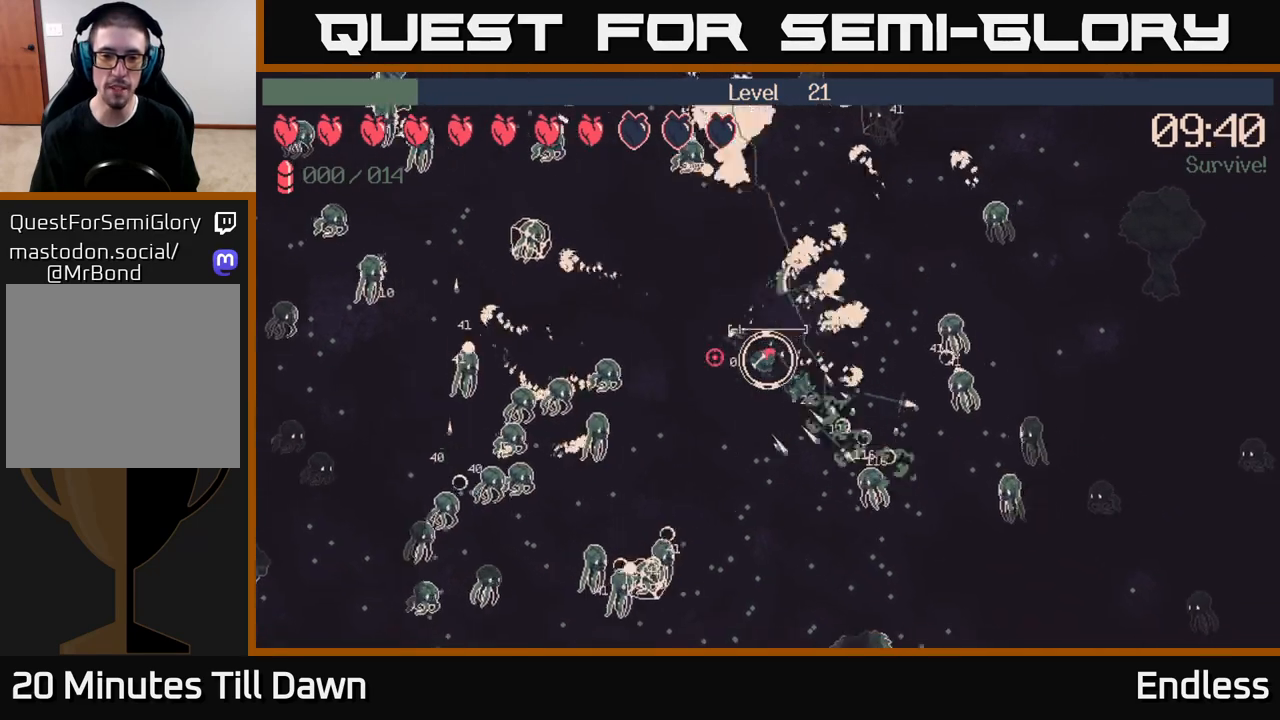
{"buttons": [], "left_stick": "center", "right_stick": "center", "events": [[17, "START", "down"], [200, "START", "up"]]}